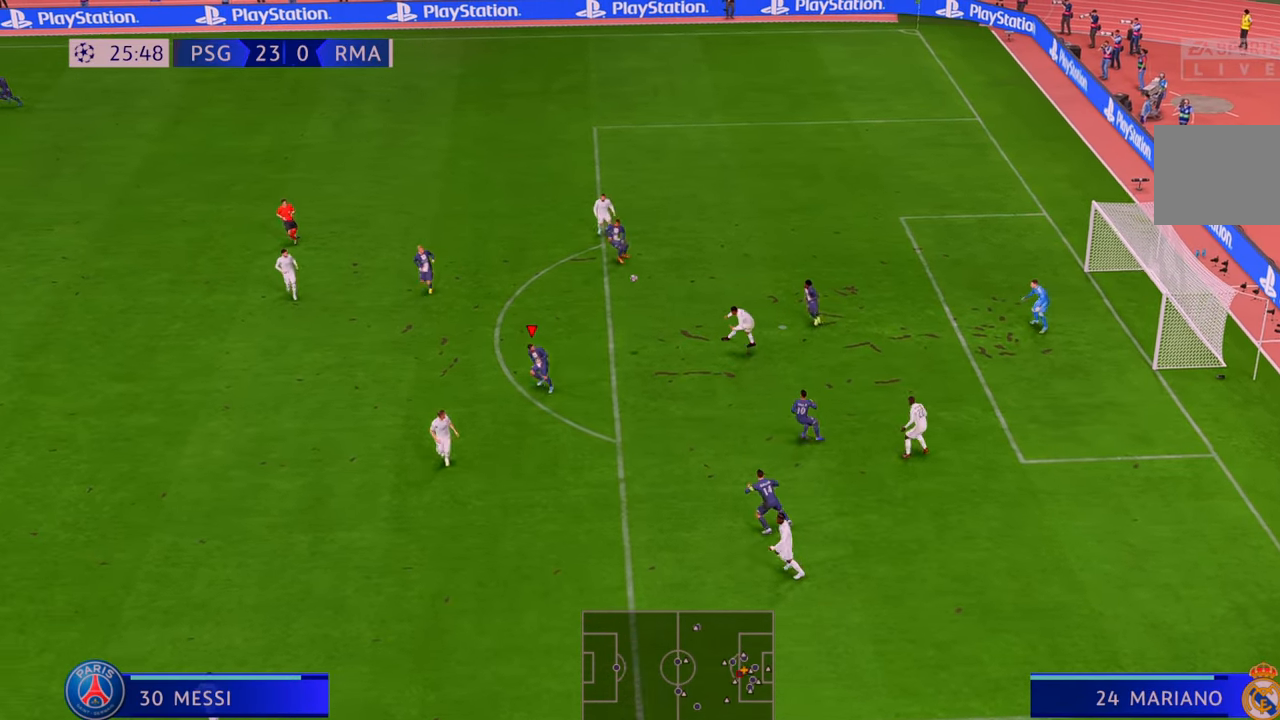
Gameplay with a controller (Xbox layout); each line is a JSON object with the inputs held at the frame after it (dt_ms = milliseconds from this image to that frame). "events" lists button and stick changes between this image and that frame as [ms after this image, input, new state], when the widget could be followed in between. Not read: L3 R3.
{"dt_ms": 500, "buttons": ["R2"], "left_stick": "up-left", "right_stick": "center", "events": []}
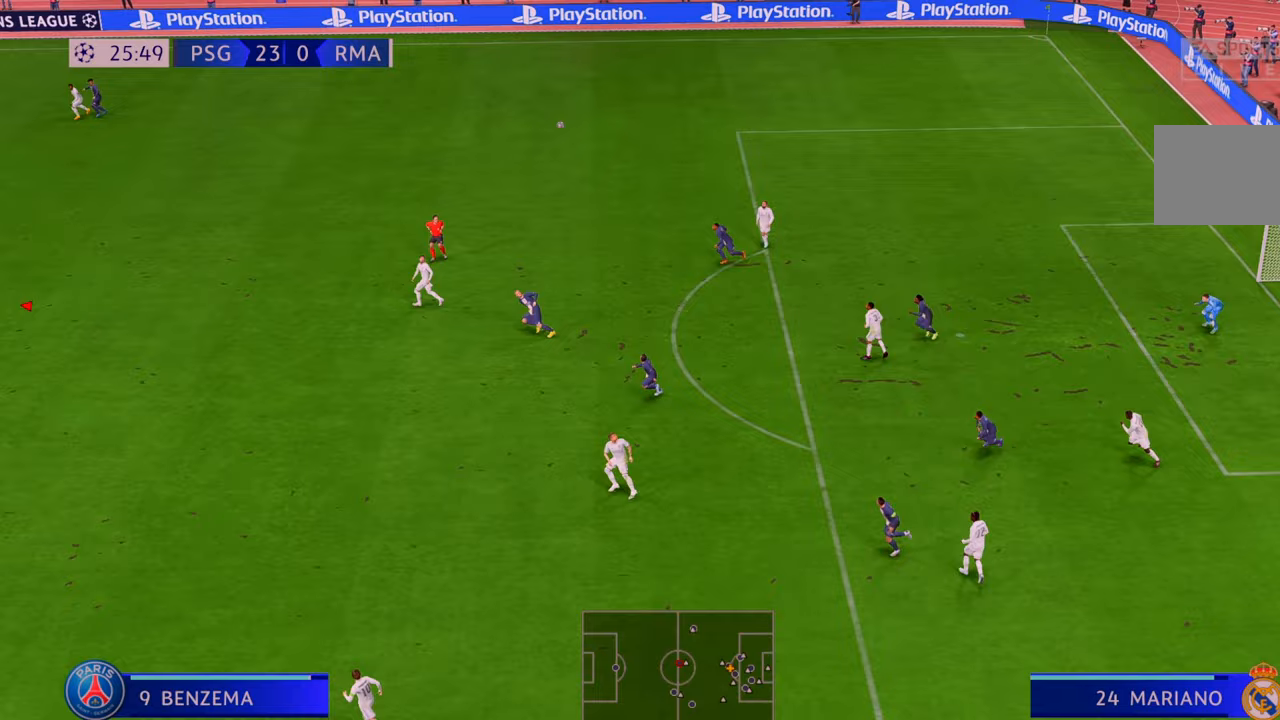
{"dt_ms": 500, "buttons": ["R2"], "left_stick": "up-left", "right_stick": "center", "events": []}
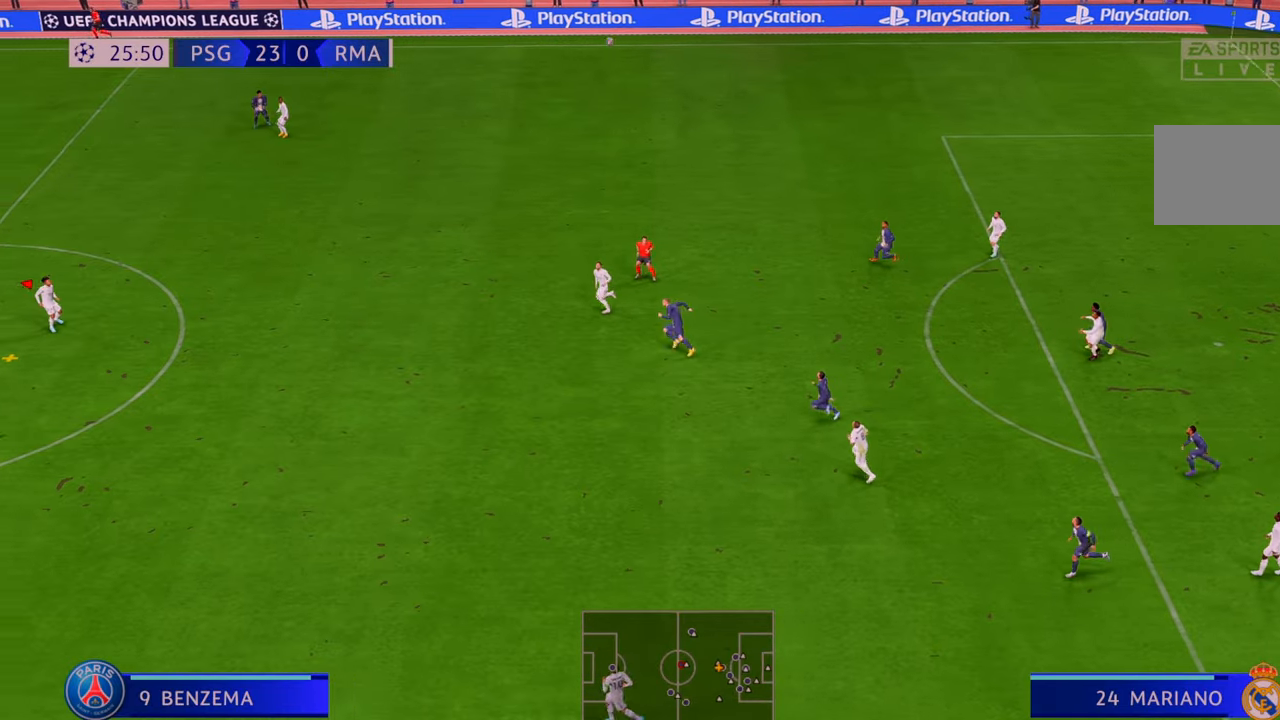
{"dt_ms": 500, "buttons": ["R2"], "left_stick": "down-right", "right_stick": "center", "events": [[67, "left_stick", "down"], [267, "left_stick", "down-right"]]}
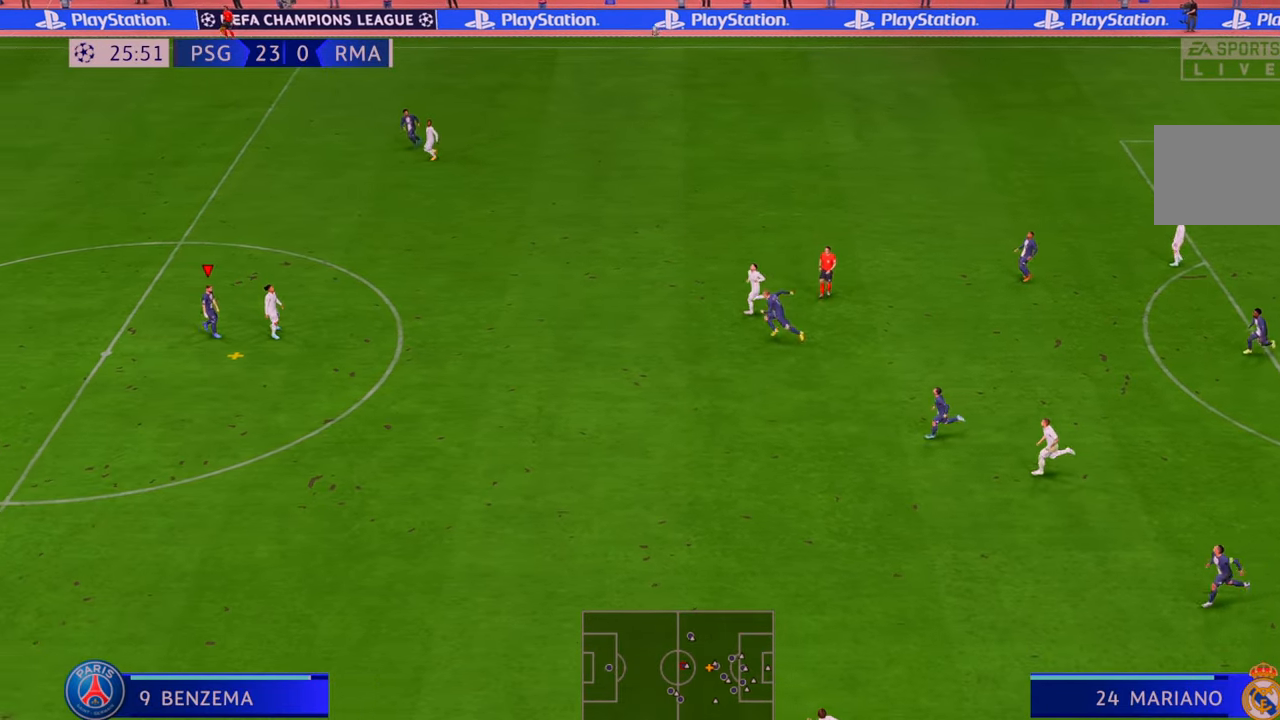
{"dt_ms": 500, "buttons": ["R2"], "left_stick": "right", "right_stick": "center", "events": [[33, "left_stick", "right"]]}
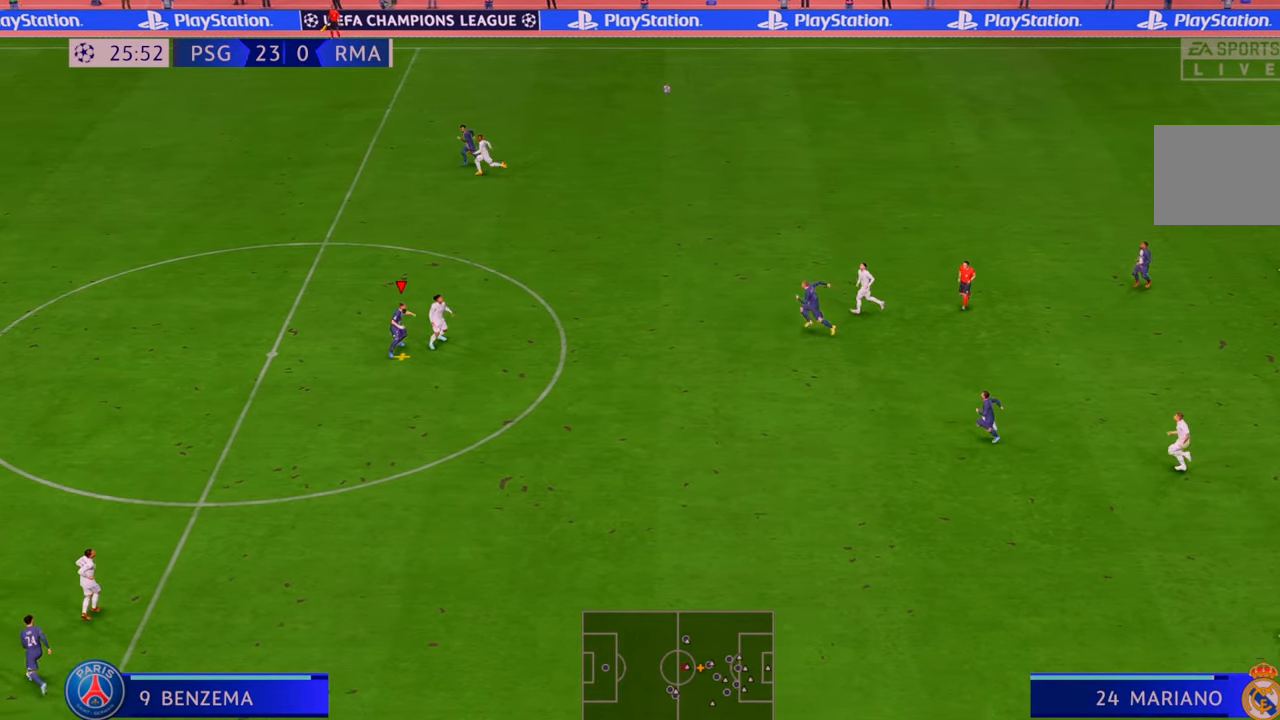
{"dt_ms": 500, "buttons": ["A", "R2"], "left_stick": "right", "right_stick": "center", "events": [[433, "A", "down"]]}
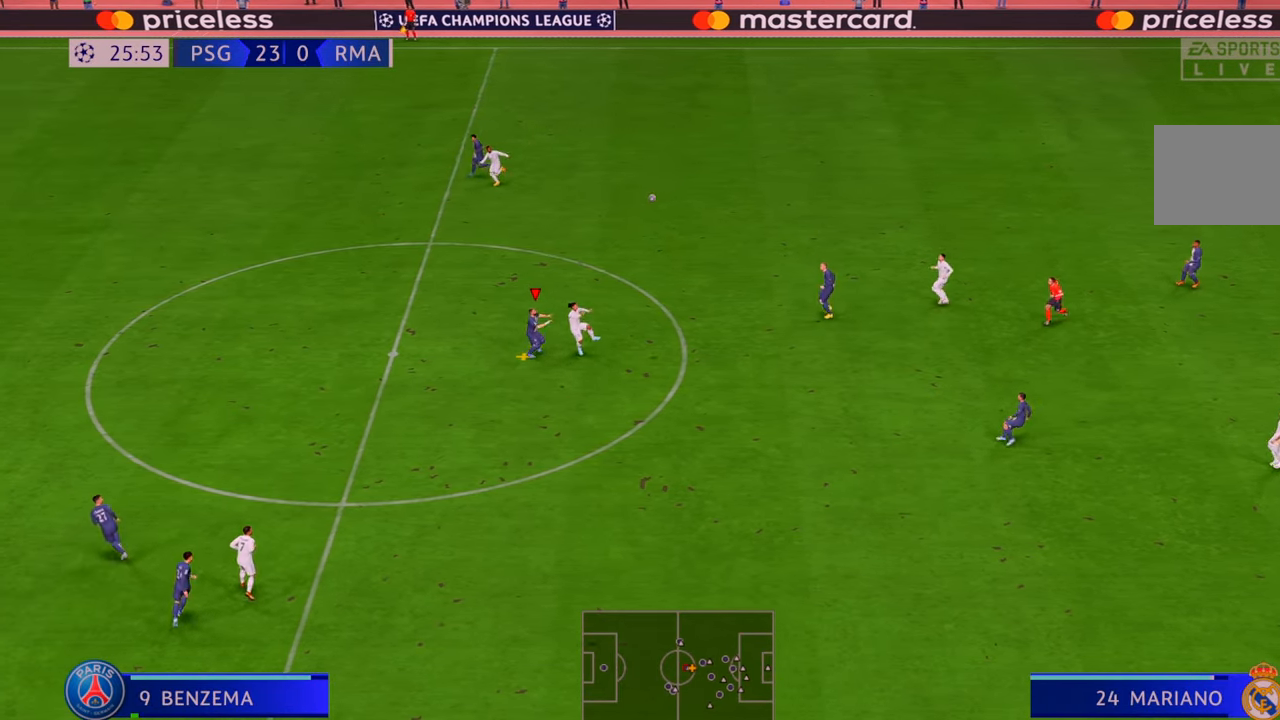
{"dt_ms": 500, "buttons": ["R2"], "left_stick": "right", "right_stick": "center", "events": [[100, "A", "up"]]}
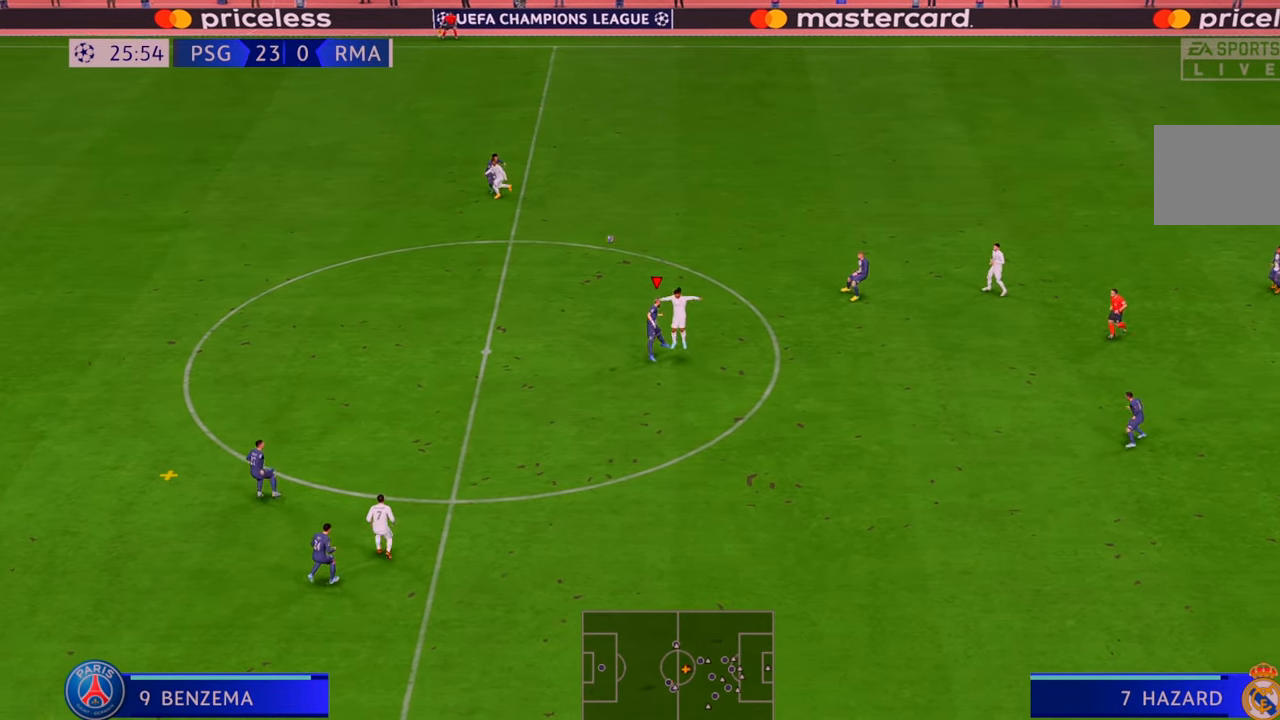
{"dt_ms": 500, "buttons": ["R2"], "left_stick": "right", "right_stick": "center", "events": []}
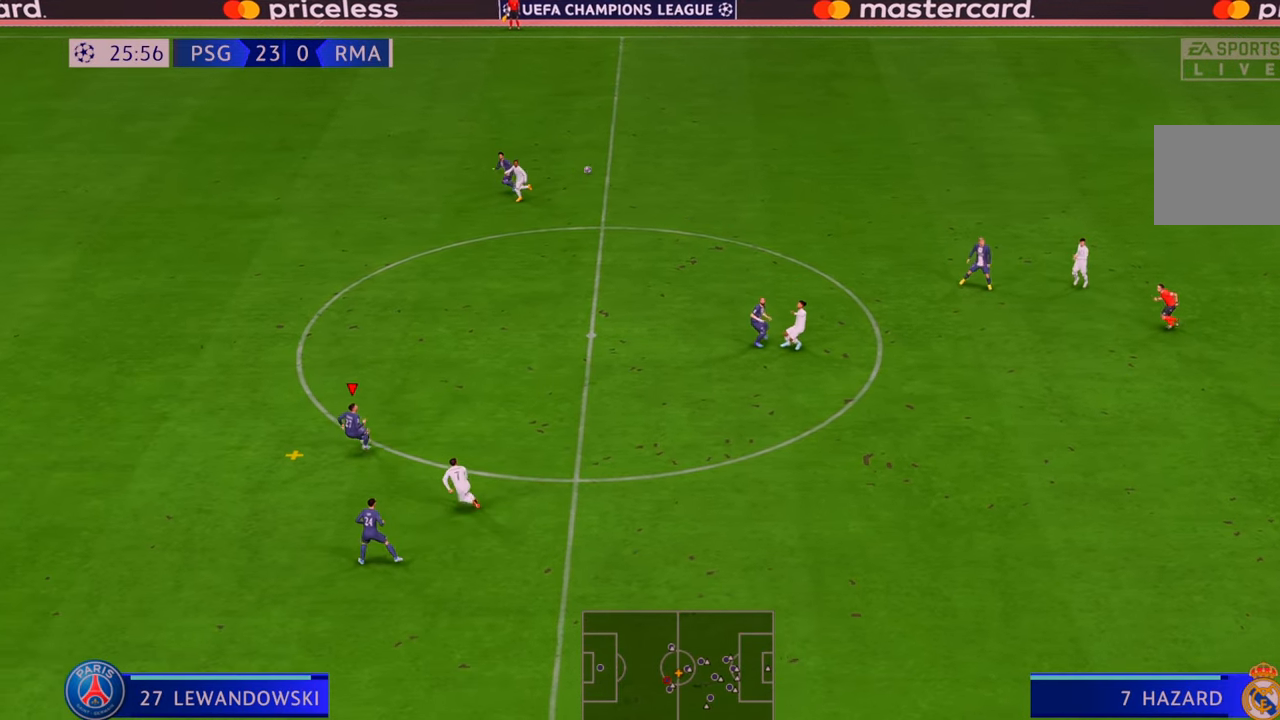
{"dt_ms": 500, "buttons": ["R2"], "left_stick": "right", "right_stick": "center", "events": [[250, "A", "down"], [250, "L1", "down"], [383, "A", "up"], [417, "L1", "up"]]}
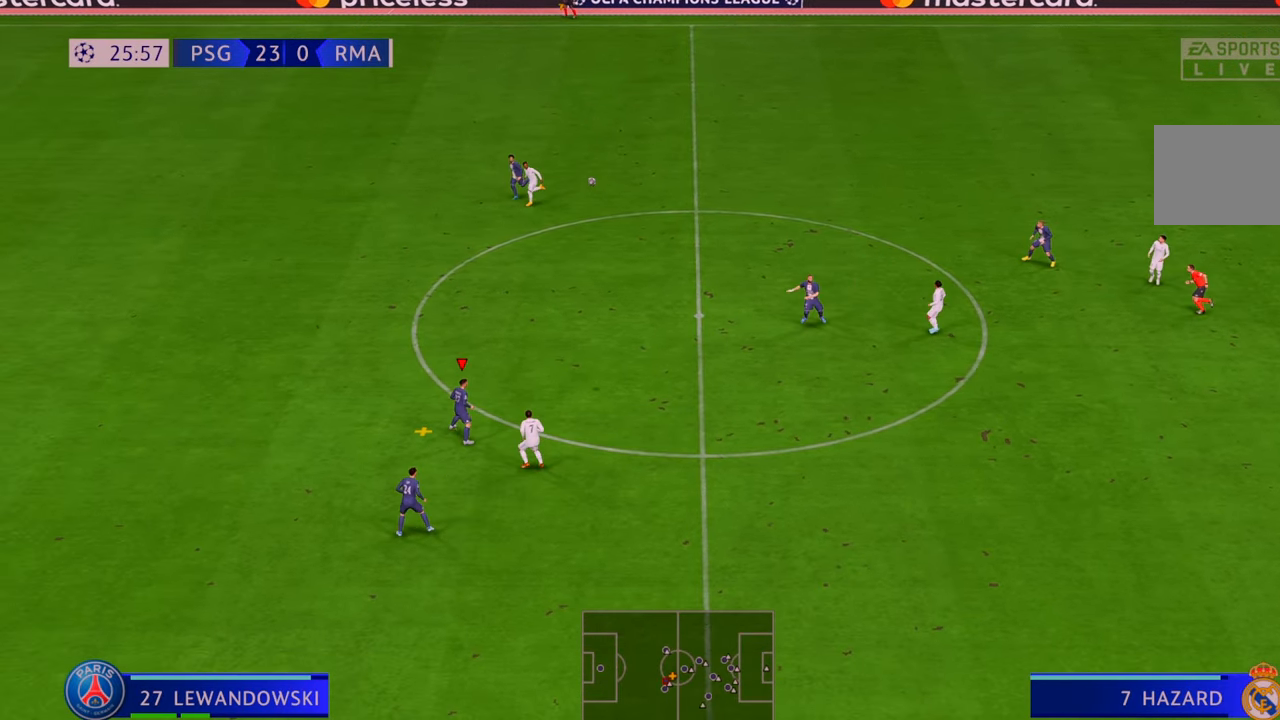
{"dt_ms": 500, "buttons": ["R2"], "left_stick": "right", "right_stick": "center", "events": []}
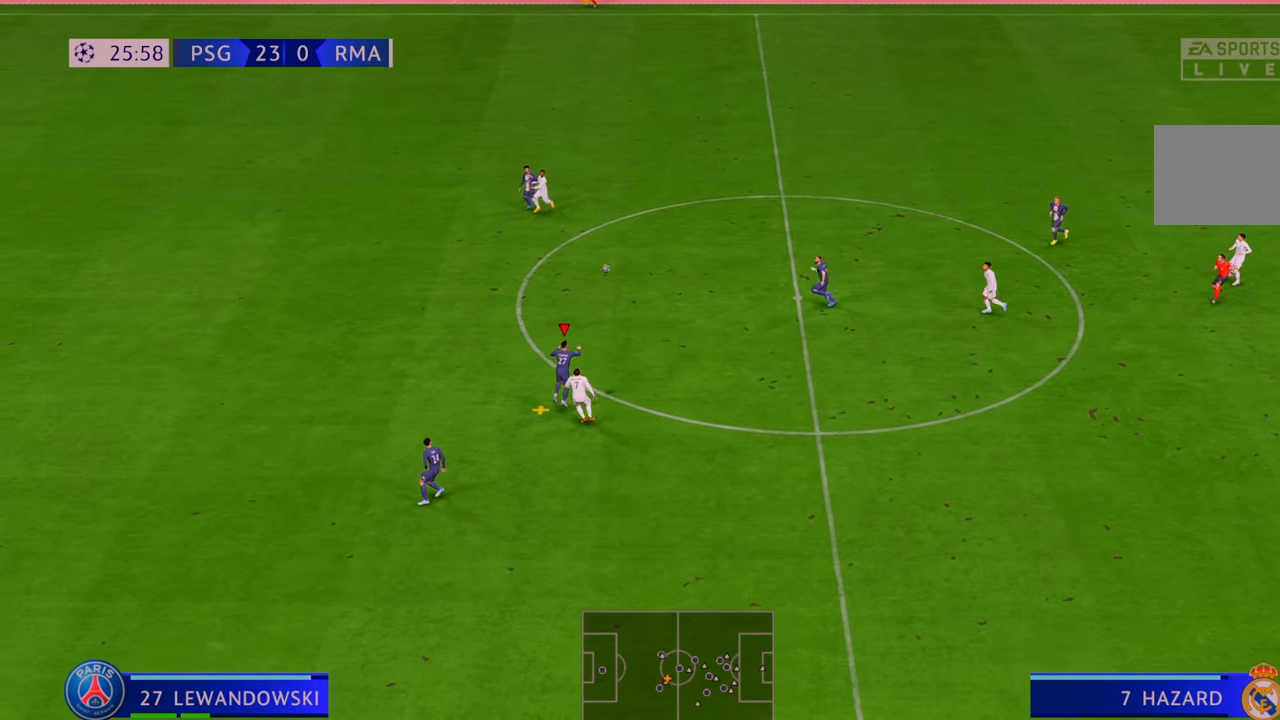
{"dt_ms": 500, "buttons": ["R2"], "left_stick": "down-right", "right_stick": "center", "events": [[383, "left_stick", "down-right"]]}
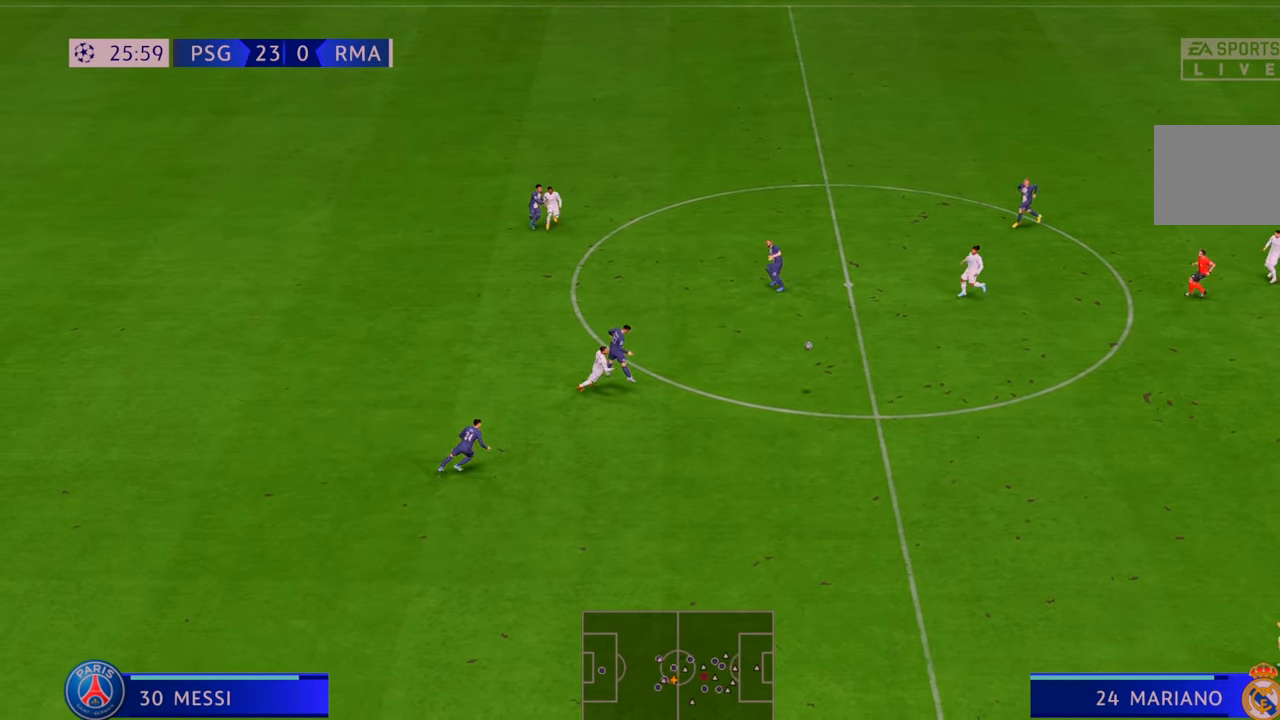
{"dt_ms": 500, "buttons": ["R2"], "left_stick": "right", "right_stick": "center", "events": [[283, "left_stick", "right"]]}
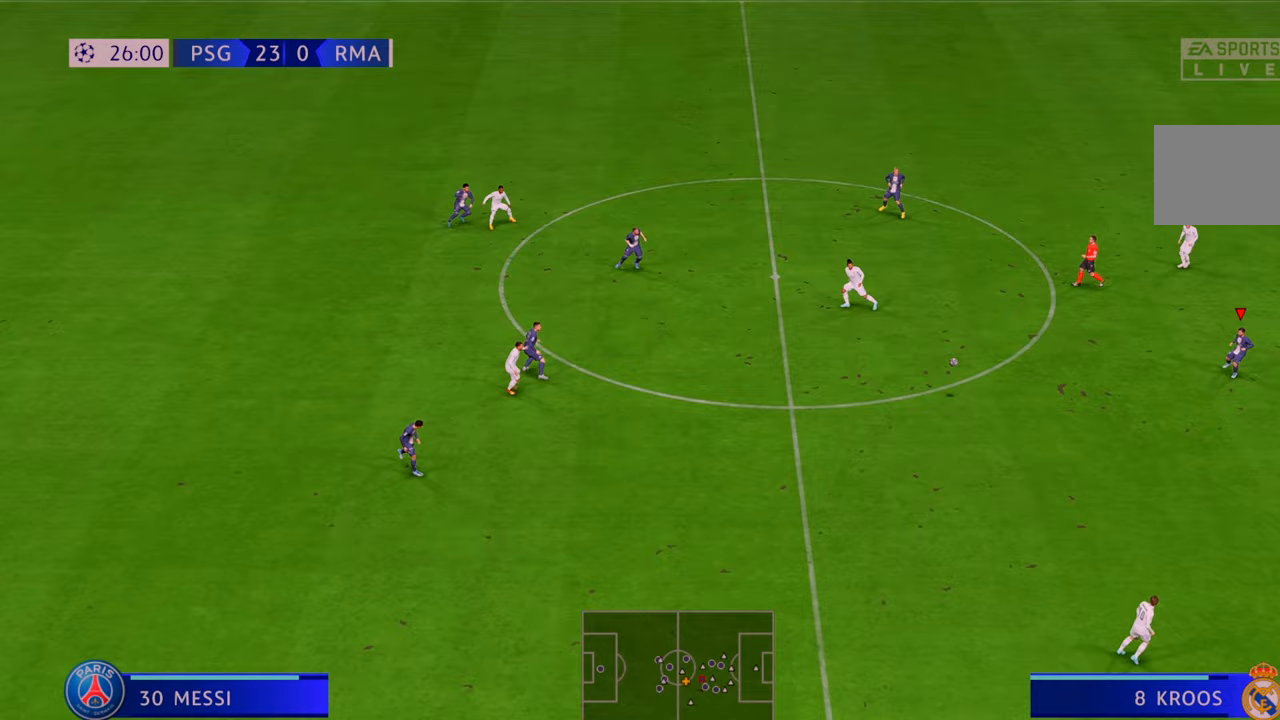
{"dt_ms": 500, "buttons": ["R2"], "left_stick": "right", "right_stick": "center", "events": []}
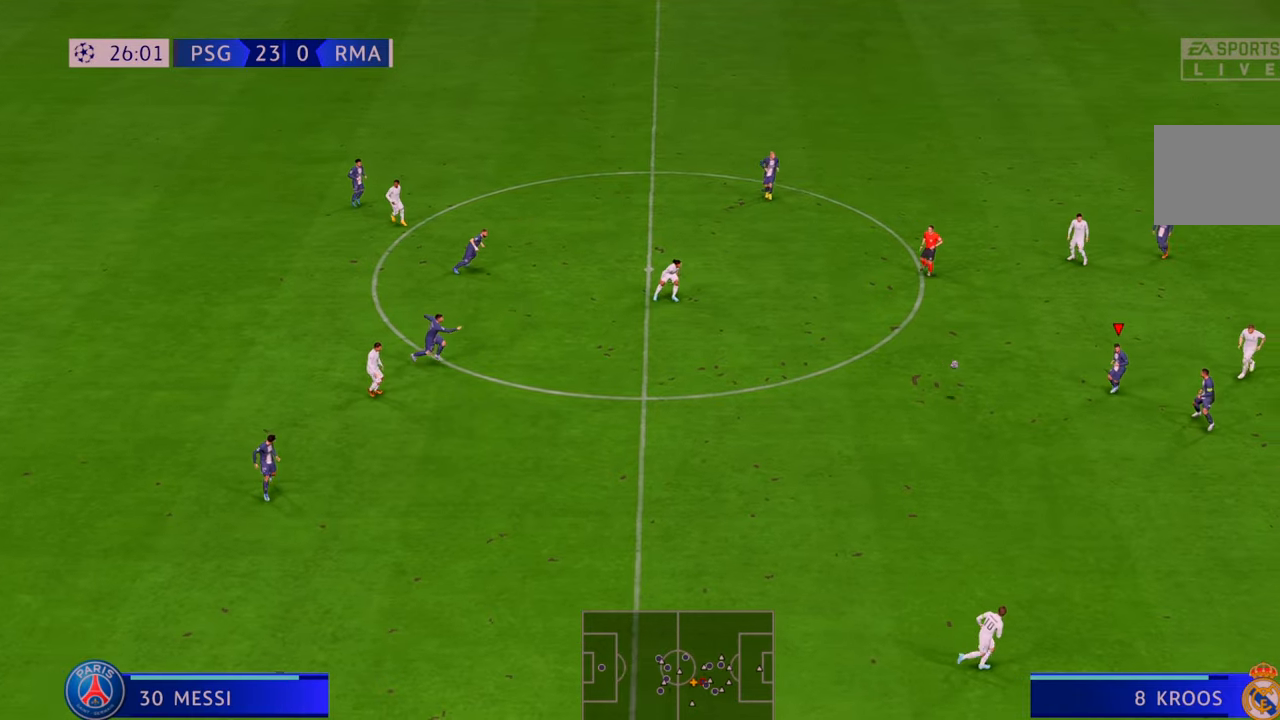
{"dt_ms": 500, "buttons": ["R2"], "left_stick": "up-right", "right_stick": "center", "events": [[117, "B", "down"], [167, "B", "up"], [233, "left_stick", "up-right"], [283, "A", "down"], [283, "L1", "down"], [400, "A", "up"], [433, "L1", "up"]]}
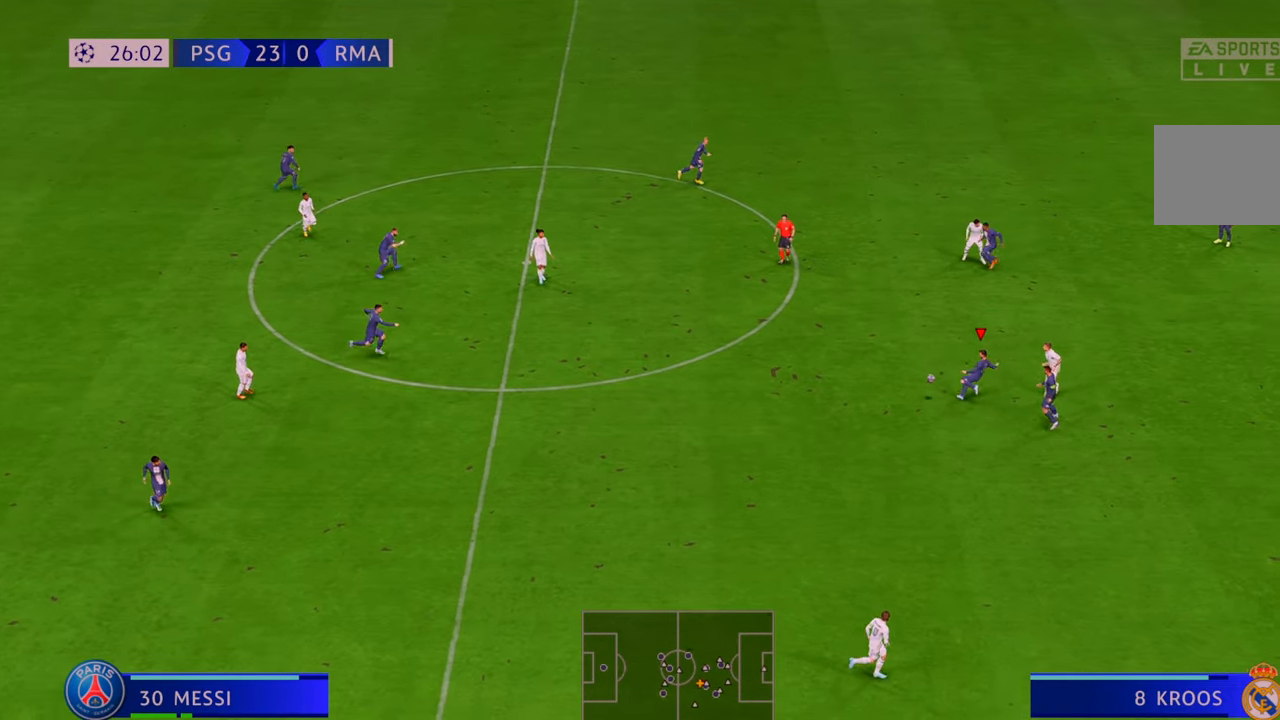
{"dt_ms": 500, "buttons": ["R2"], "left_stick": "down-right", "right_stick": "center", "events": [[333, "left_stick", "right"], [433, "left_stick", "down-right"]]}
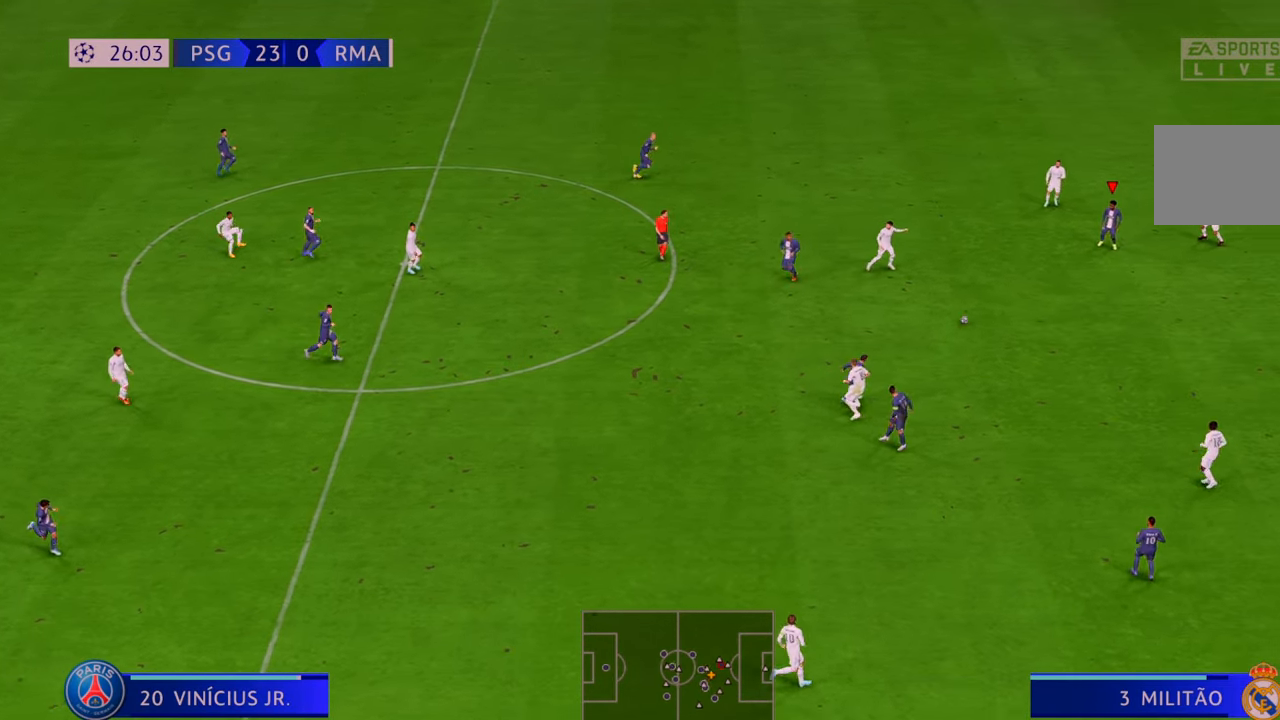
{"dt_ms": 500, "buttons": ["R2"], "left_stick": "down-right", "right_stick": "center", "events": []}
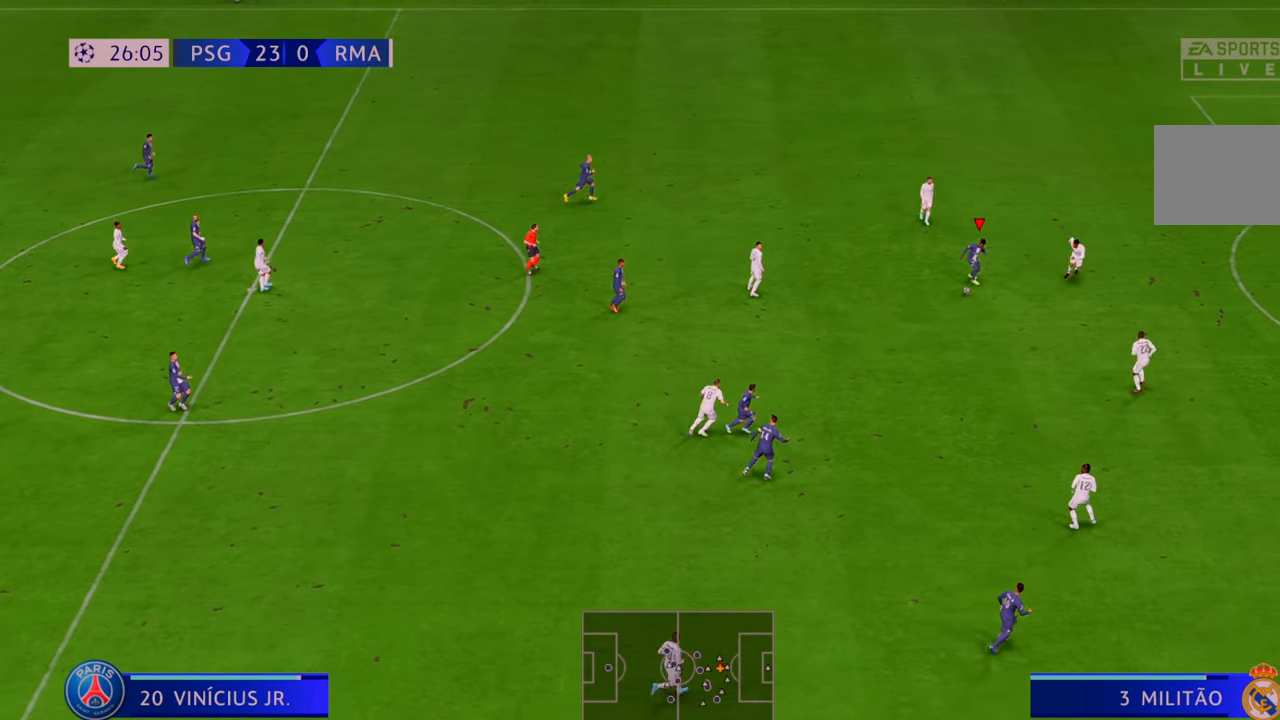
{"dt_ms": 500, "buttons": ["R2"], "left_stick": "up-right", "right_stick": "center", "events": [[200, "left_stick", "up-right"]]}
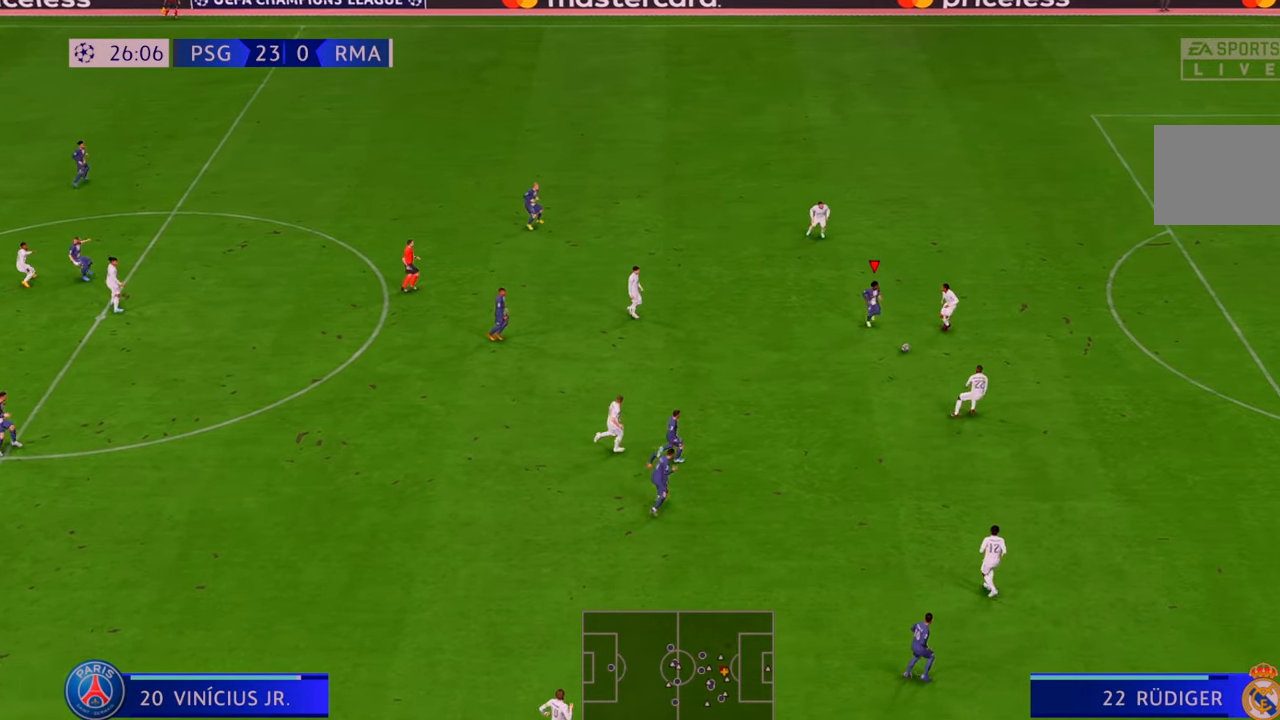
{"dt_ms": 500, "buttons": ["R2"], "left_stick": "down-left", "right_stick": "center", "events": [[183, "left_stick", "center"], [267, "left_stick", "down-left"], [367, "left_stick", "down"], [500, "left_stick", "down-left"]]}
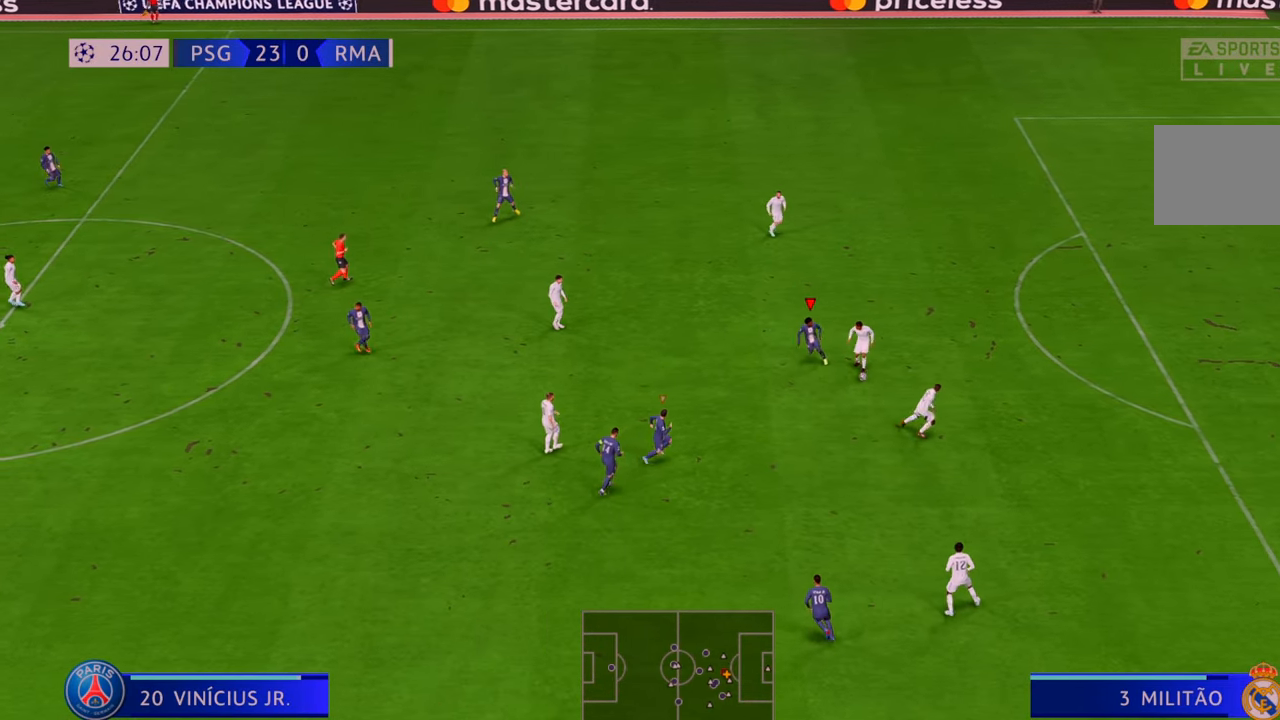
{"dt_ms": 500, "buttons": ["R2"], "left_stick": "up-right", "right_stick": "center", "events": [[233, "left_stick", "down"], [400, "left_stick", "right"], [467, "left_stick", "up-right"]]}
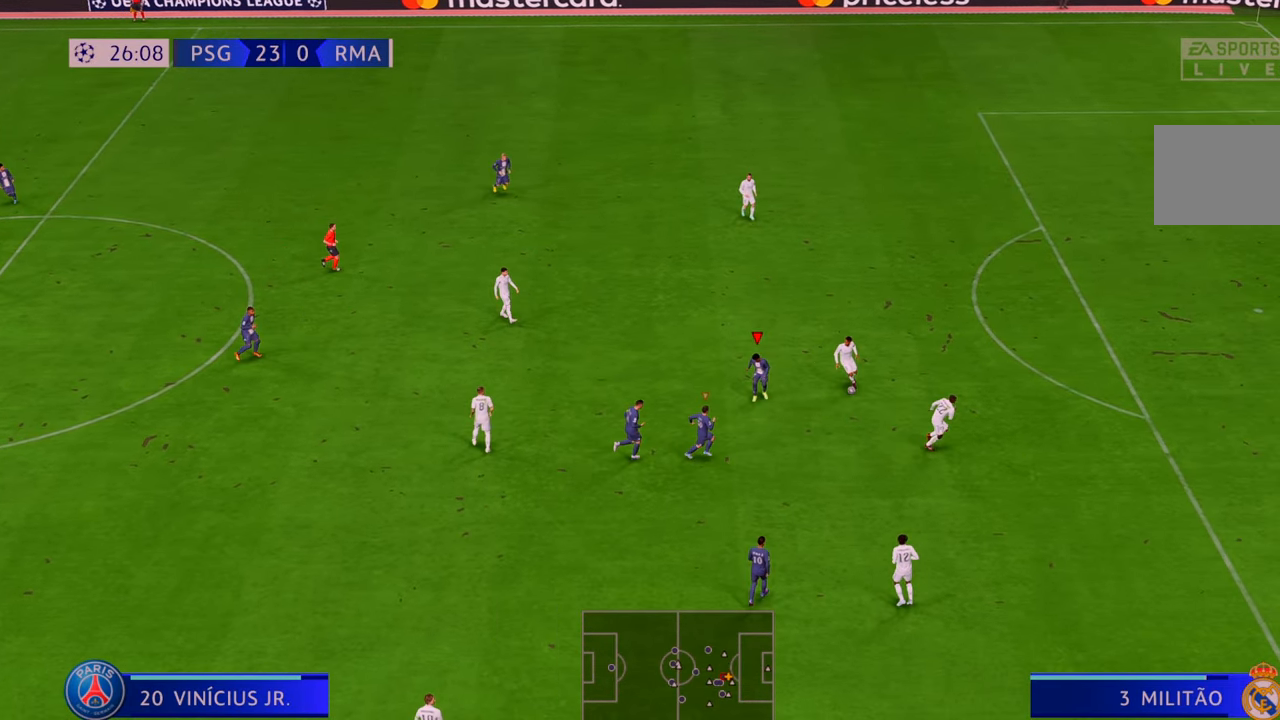
{"dt_ms": 500, "buttons": ["R2"], "left_stick": "left", "right_stick": "center", "events": [[200, "left_stick", "center"], [317, "left_stick", "left"]]}
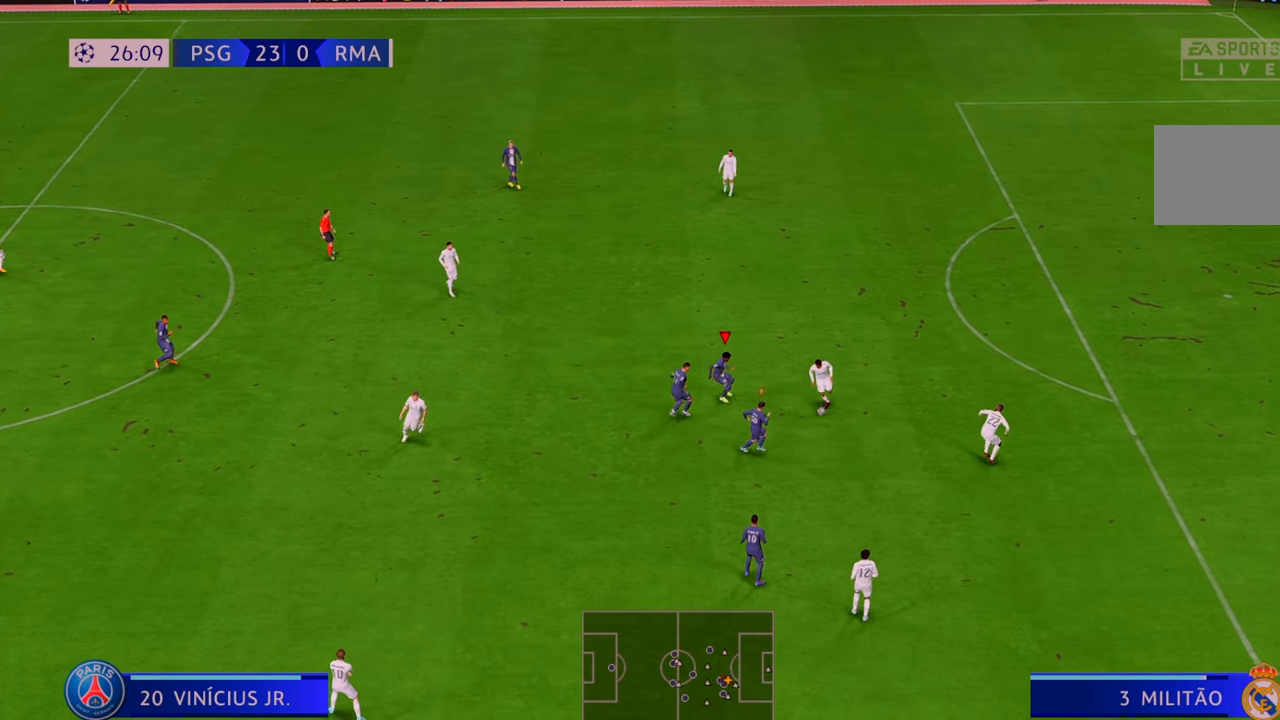
{"dt_ms": 1000, "buttons": ["B", "R2"], "left_stick": "up", "right_stick": "center"}
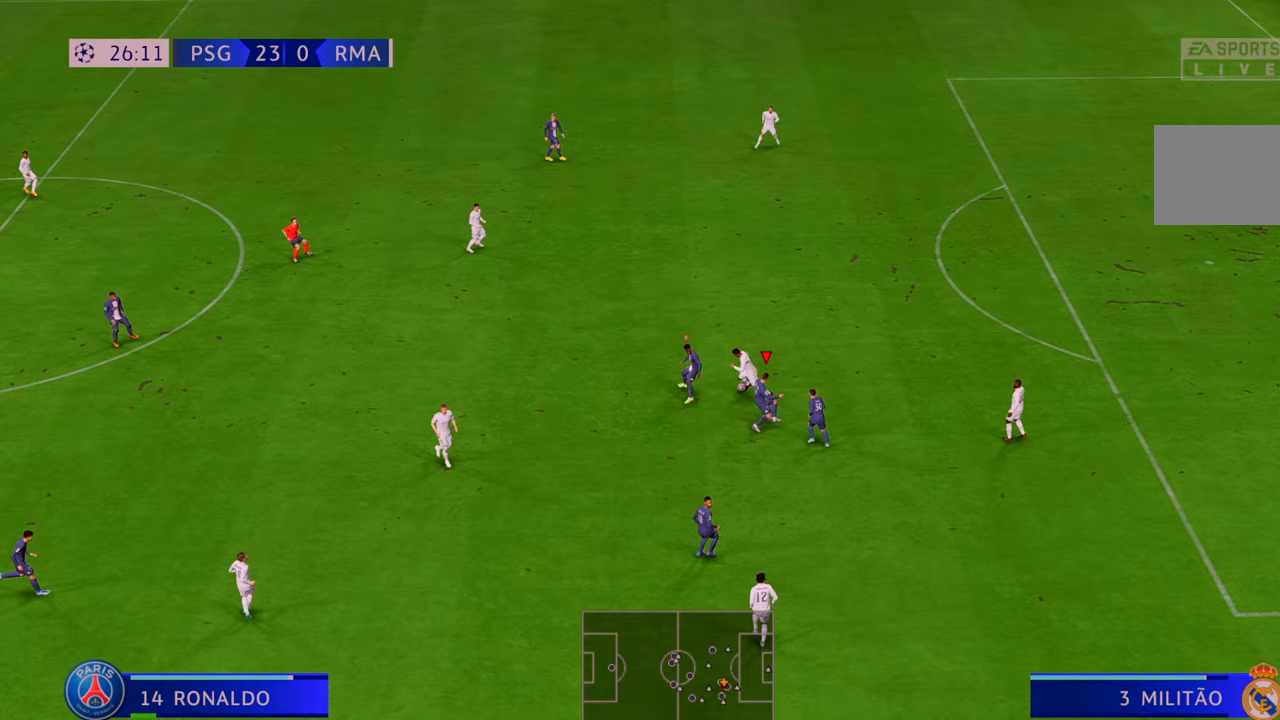
{"dt_ms": 500, "buttons": ["R2"], "left_stick": "up-right", "right_stick": "center", "events": [[17, "B", "up"], [350, "left_stick", "up-right"]]}
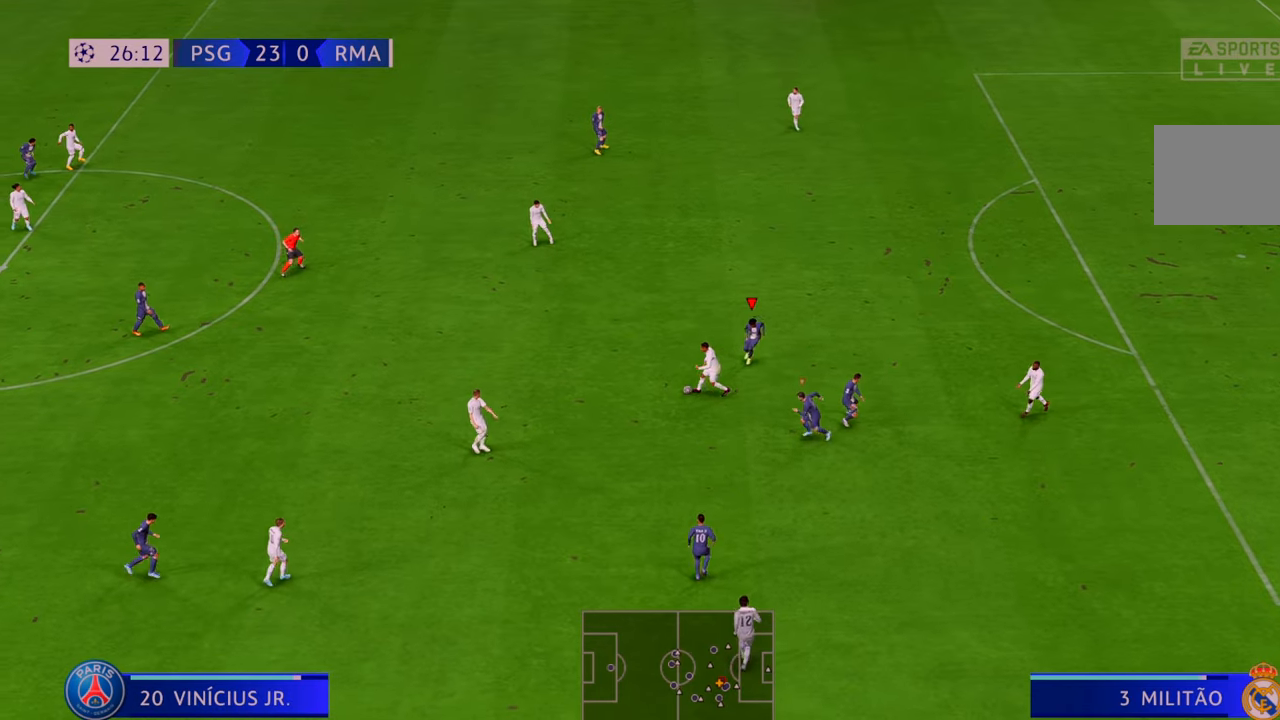
{"dt_ms": 500, "buttons": ["R2"], "left_stick": "left", "right_stick": "center", "events": [[83, "left_stick", "center"], [150, "left_stick", "down"], [233, "left_stick", "left"]]}
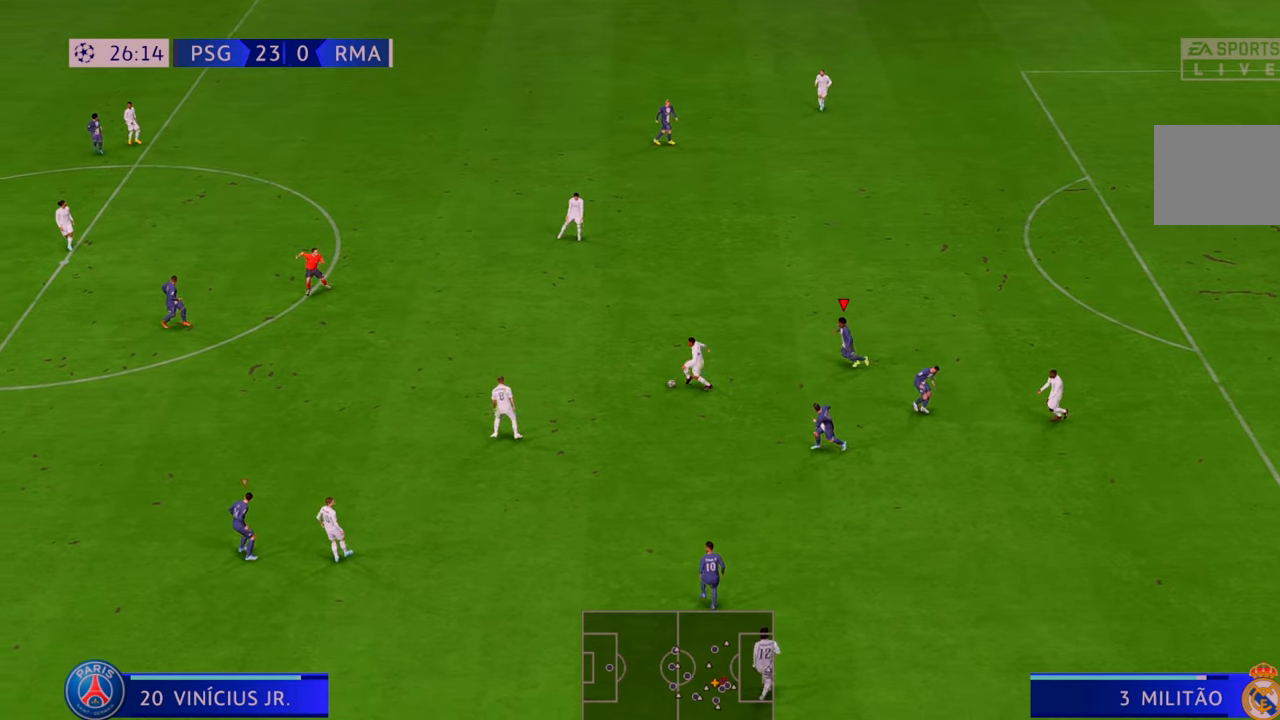
{"dt_ms": 500, "buttons": ["R2"], "left_stick": "left", "right_stick": "center", "events": []}
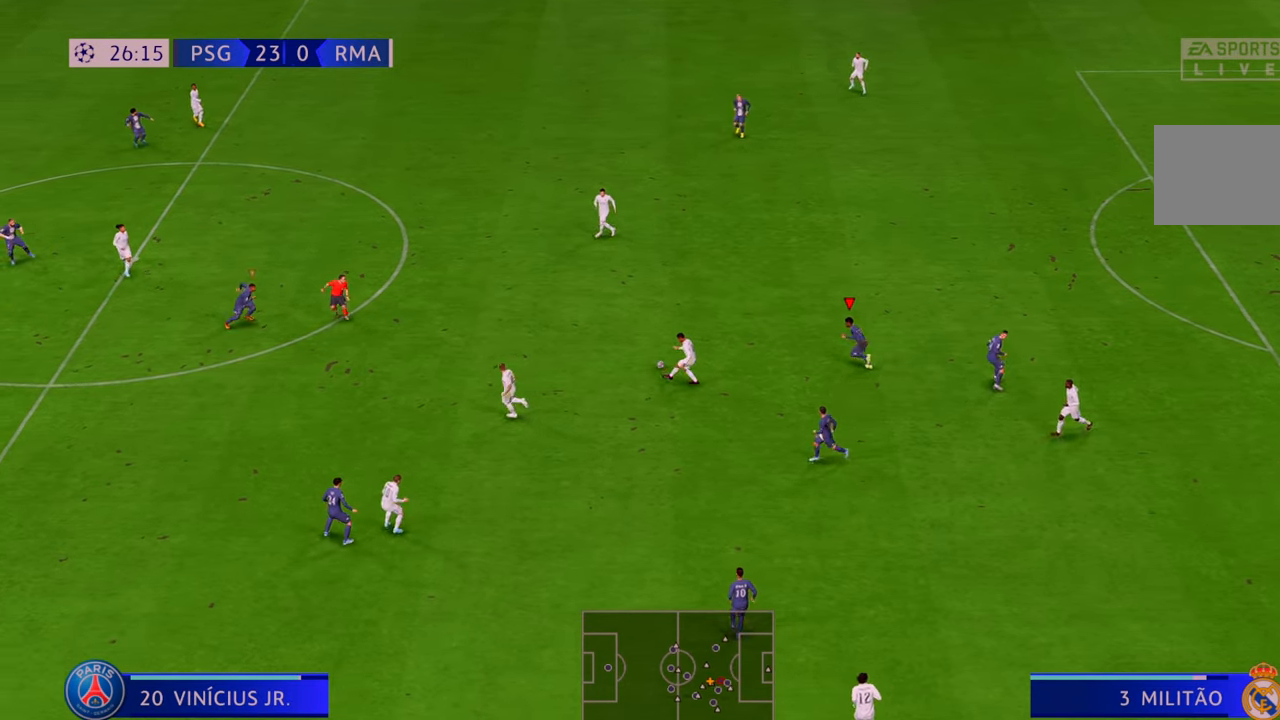
{"dt_ms": 500, "buttons": ["R2"], "left_stick": "up-left", "right_stick": "center", "events": [[200, "L1", "down"], [267, "left_stick", "up-left"], [317, "L1", "up"]]}
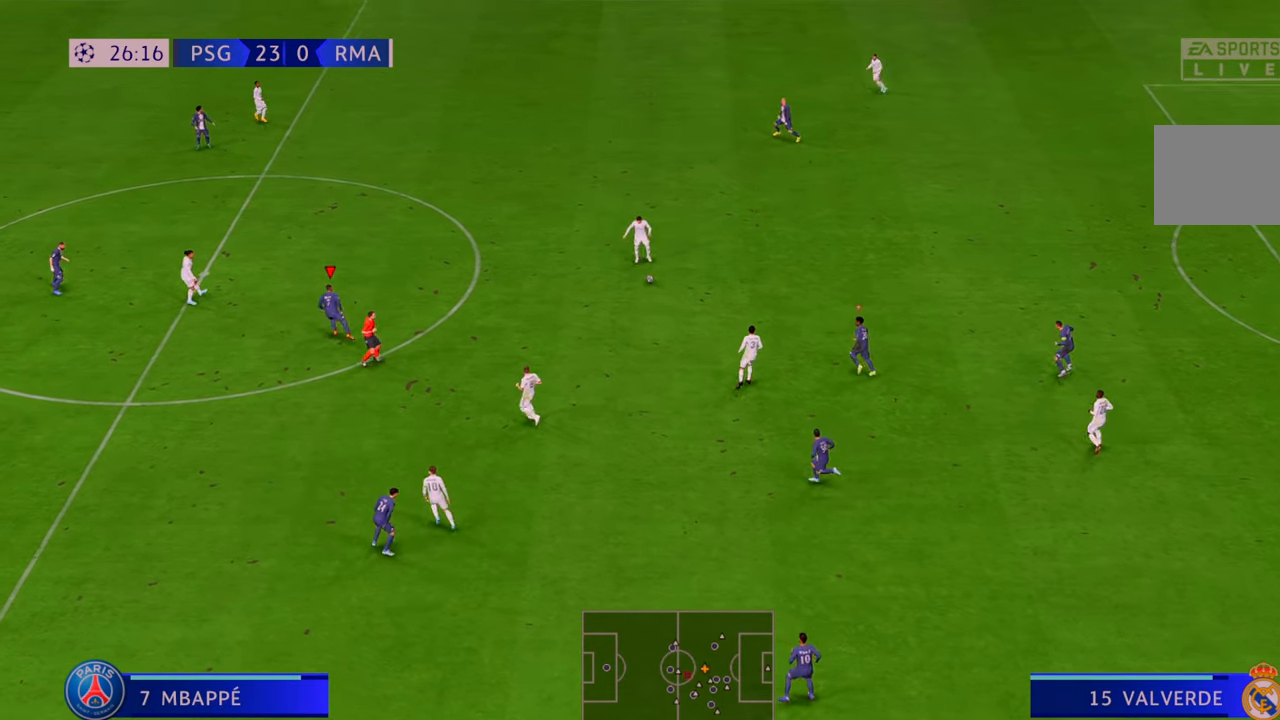
{"dt_ms": 500, "buttons": ["R2"], "left_stick": "up-right", "right_stick": "center", "events": [[100, "left_stick", "up"], [200, "left_stick", "up-right"], [333, "left_stick", "right"], [467, "left_stick", "up-right"]]}
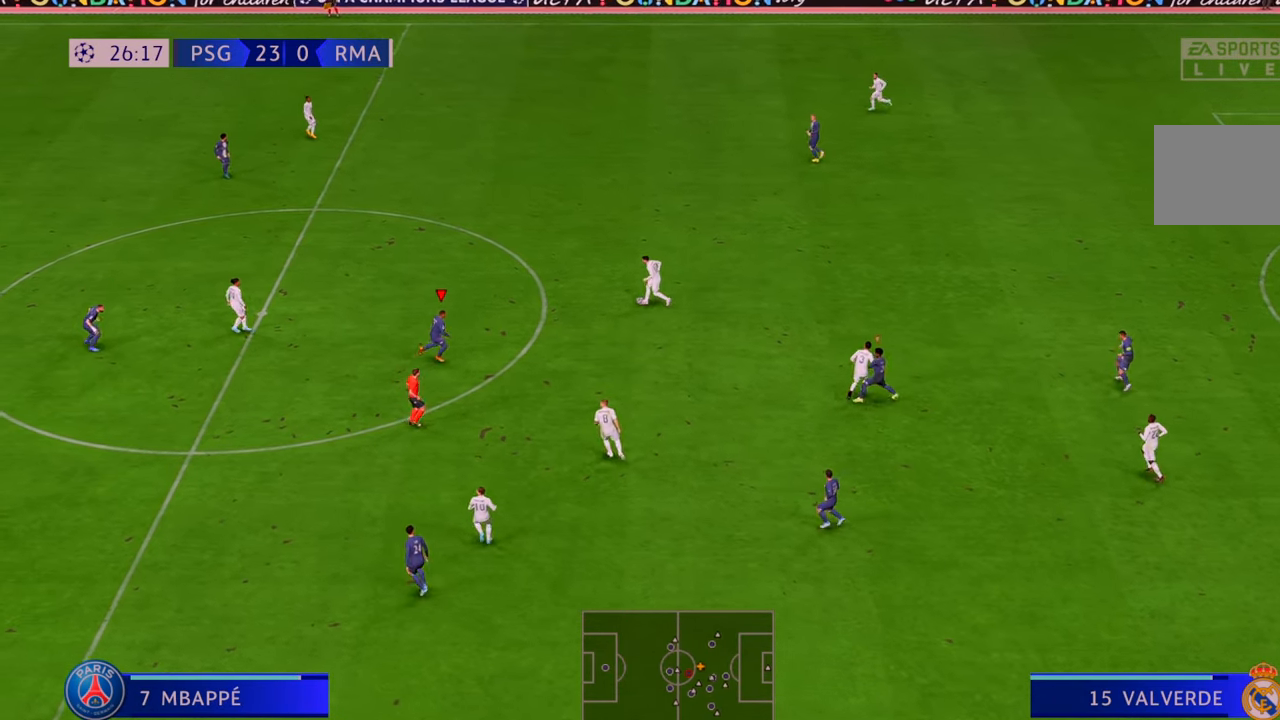
{"dt_ms": 500, "buttons": ["R2"], "left_stick": "up", "right_stick": "center", "events": [[133, "left_stick", "up"]]}